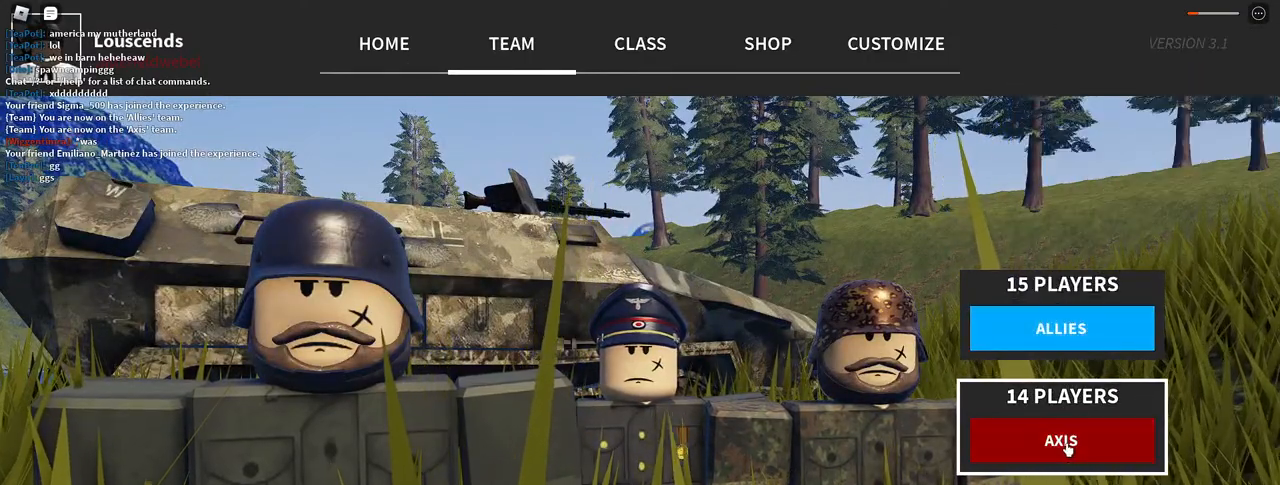
Gameplay with keyboard and mouse; each line is a JSON object with the keys and mouse buttons held at the frame after it. "events" lists presses ("down") and releases ("up") of "a", "ctrl", "d", "e", "f", "q", "r", "s", "shift", "space", "tab", "w", "mouse_left", "mouse_wheel", "mouse_right", "mouse_mb4" and "mouse_mb5" between this image and that frame as [ms after this image, input, new state], when the widget could be followed in between. "mouse_left", "mouse_wheel", "mouse_right", "mouse_mb4", "mouse_mb5" = the "left", "wheel", "right", "mb4", "mb5" buttons of the "mouse" list. No other keys are recorded. "wheel" means that the mouse wheel is clicked or scrolled. Mouse movement is not recorded.
{"keys": [], "mouse": ["left"], "events": [[333, "mouse_left", "down"], [383, "mouse_left", "up"], [467, "mouse_left", "down"]]}
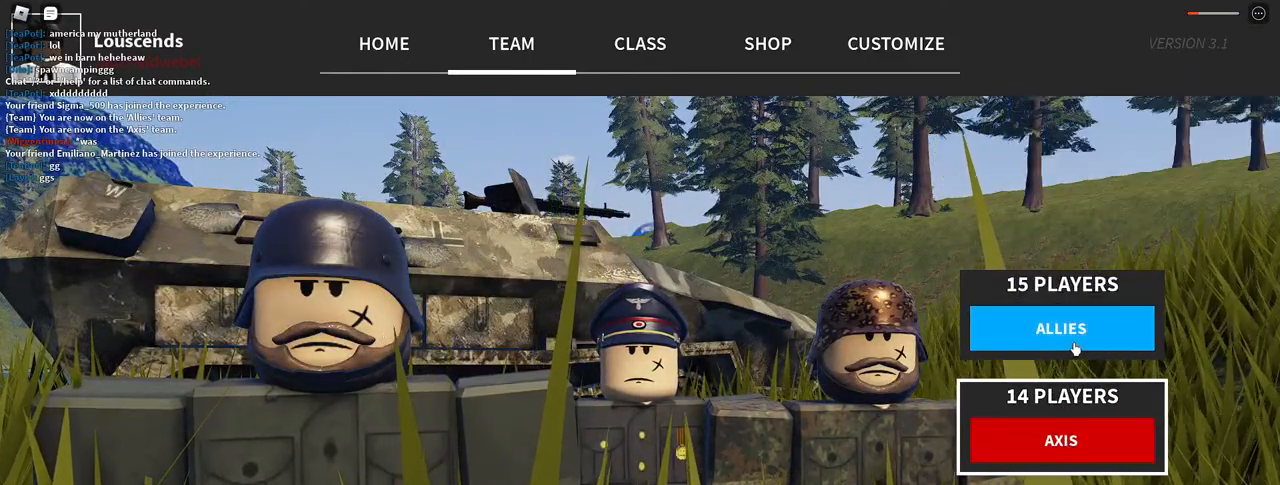
{"keys": [], "mouse": ["left"], "events": [[67, "mouse_left", "up"], [133, "mouse_left", "down"], [233, "mouse_left", "up"], [283, "mouse_left", "down"], [383, "mouse_left", "up"], [467, "mouse_left", "down"]]}
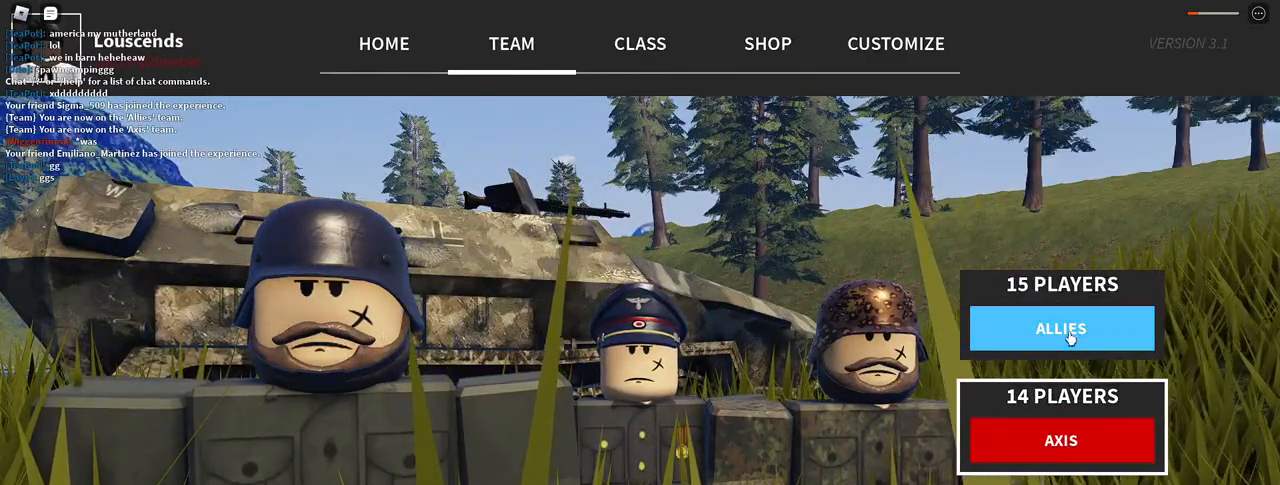
{"keys": [], "mouse": [], "events": [[133, "mouse_left", "up"], [183, "mouse_left", "down"], [250, "mouse_left", "up"]]}
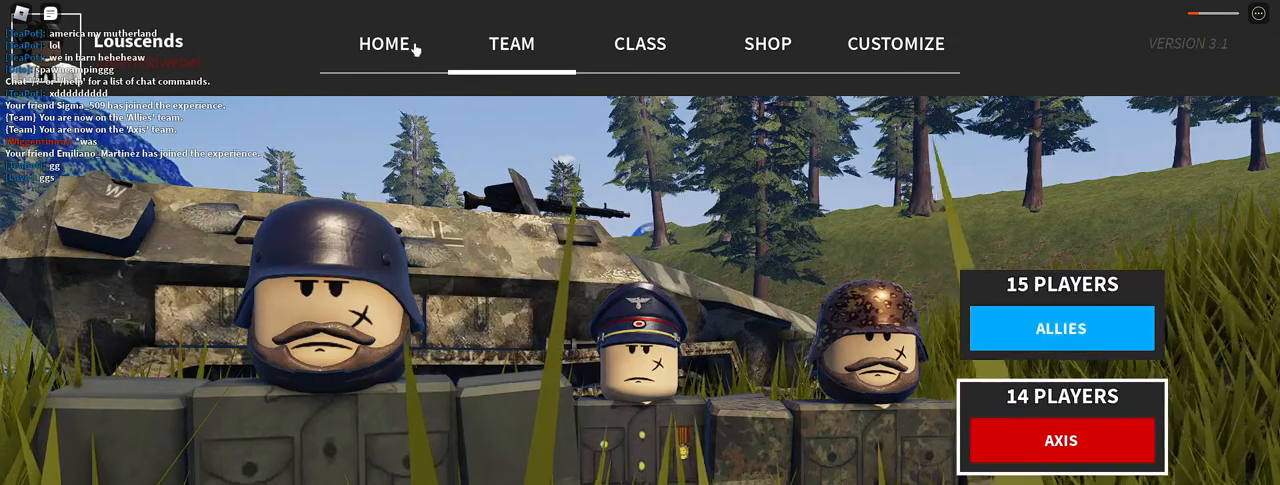
{"keys": [], "mouse": [], "events": [[67, "mouse_left", "down"], [133, "mouse_left", "up"]]}
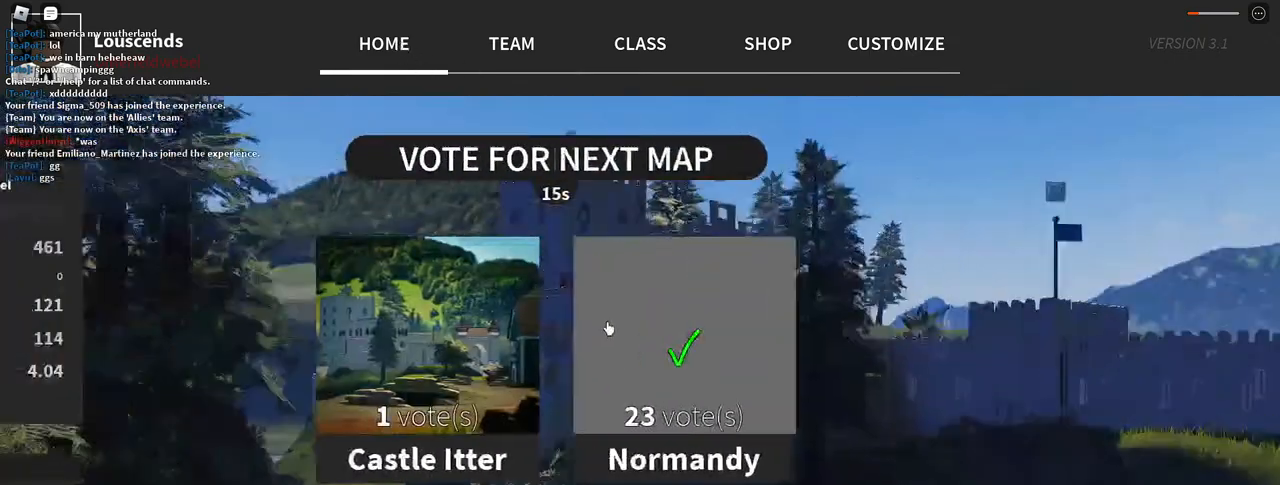
{"keys": [], "mouse": [], "events": []}
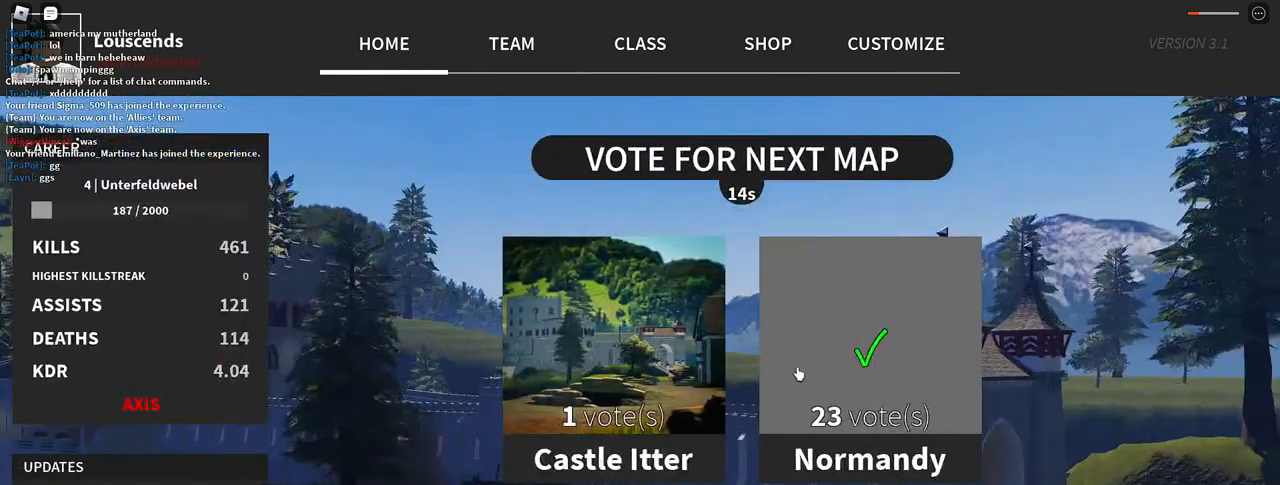
{"keys": [], "mouse": [], "events": []}
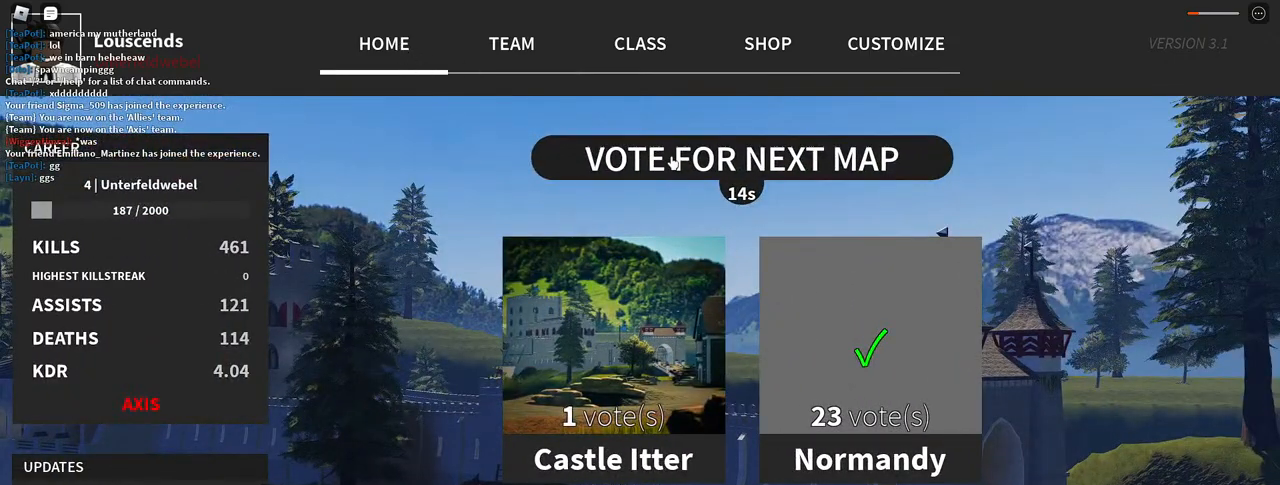
{"keys": [], "mouse": [], "events": []}
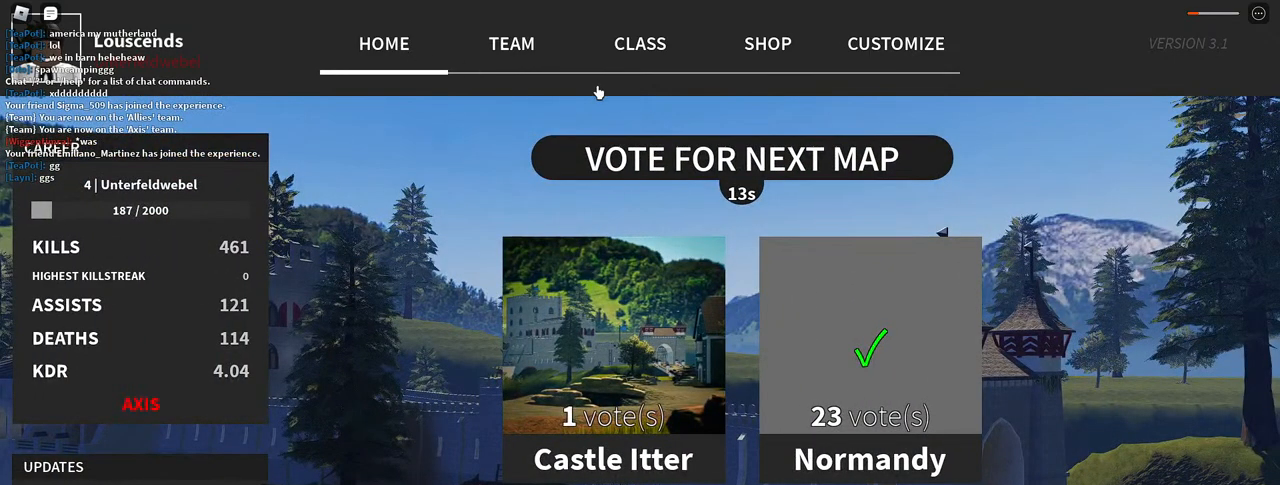
{"keys": [], "mouse": [], "events": []}
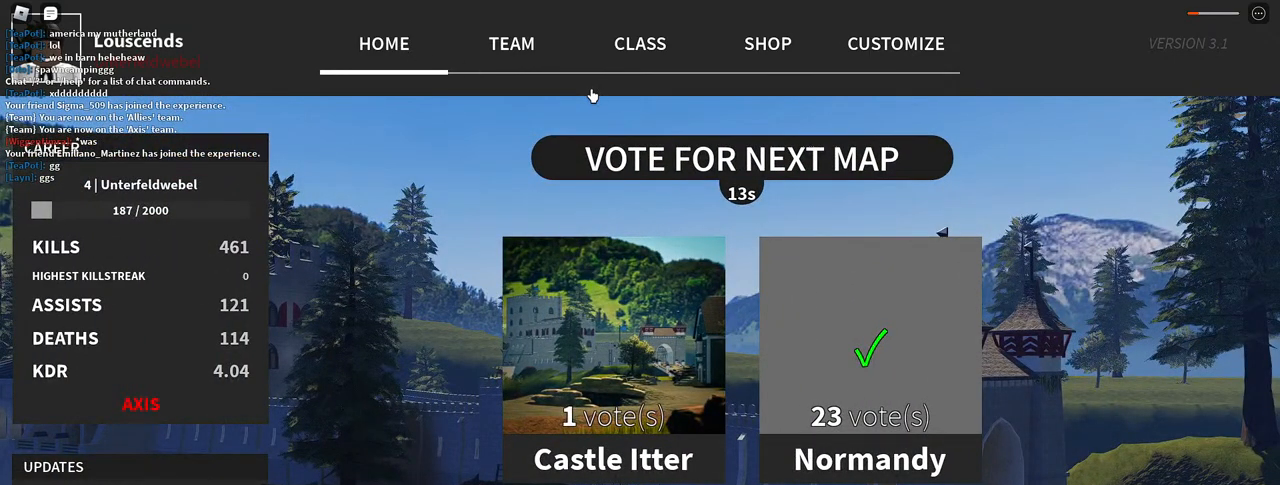
{"keys": [], "mouse": [], "events": []}
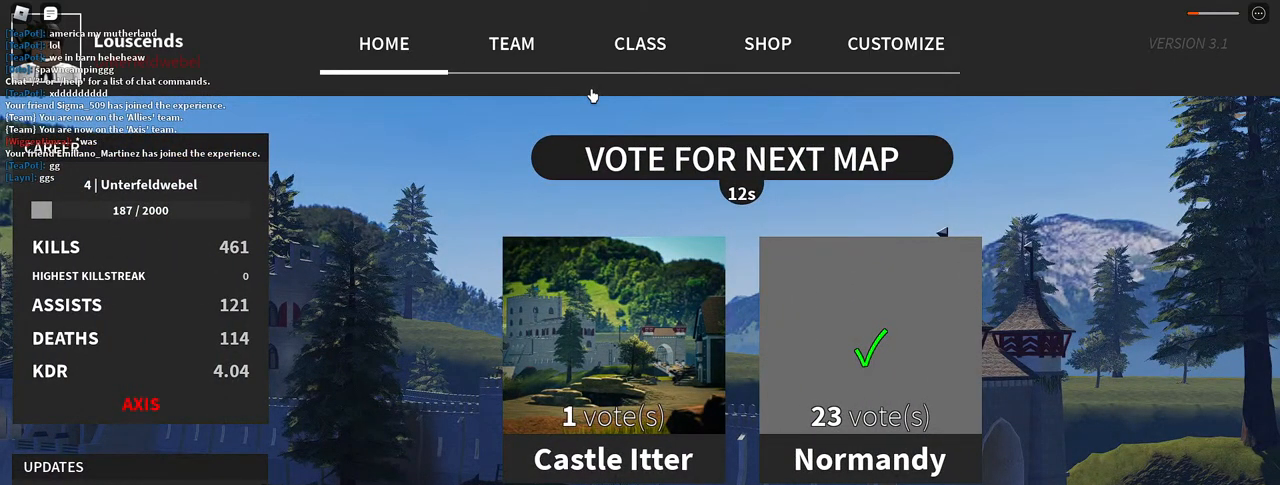
{"keys": [], "mouse": [], "events": []}
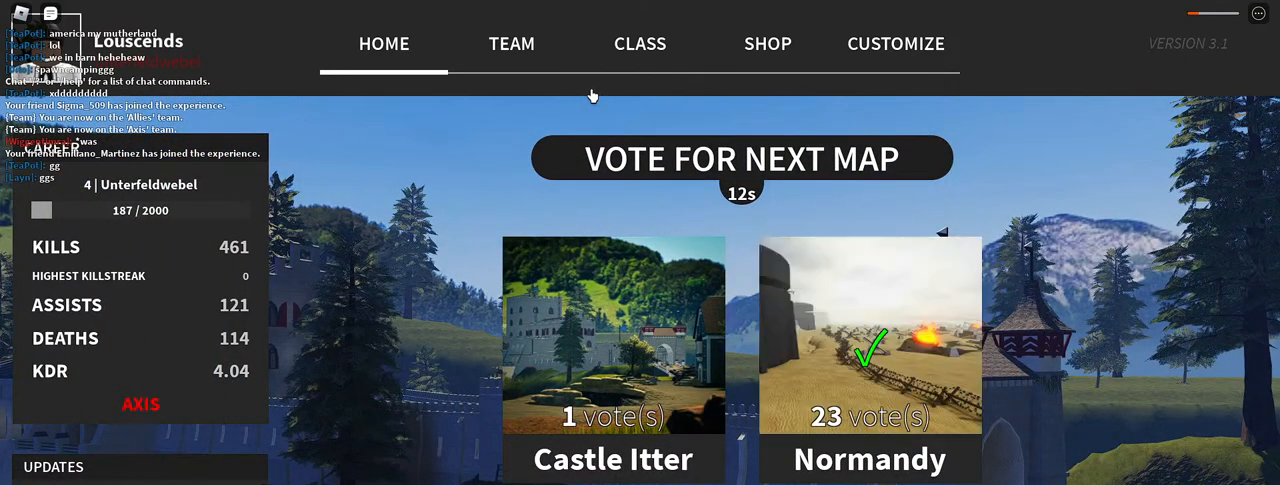
{"keys": [], "mouse": [], "events": []}
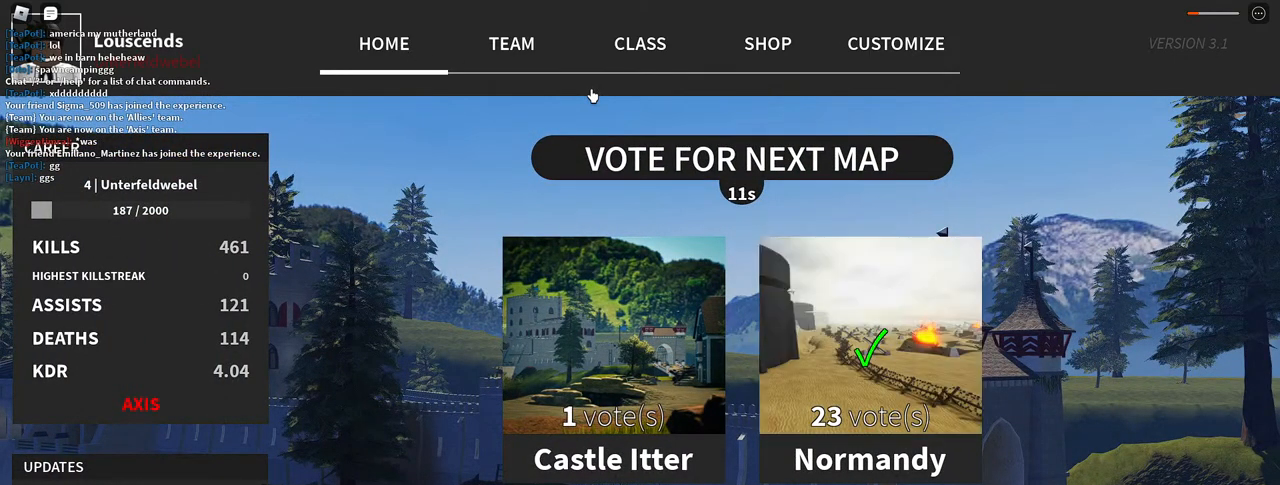
{"keys": [], "mouse": [], "events": []}
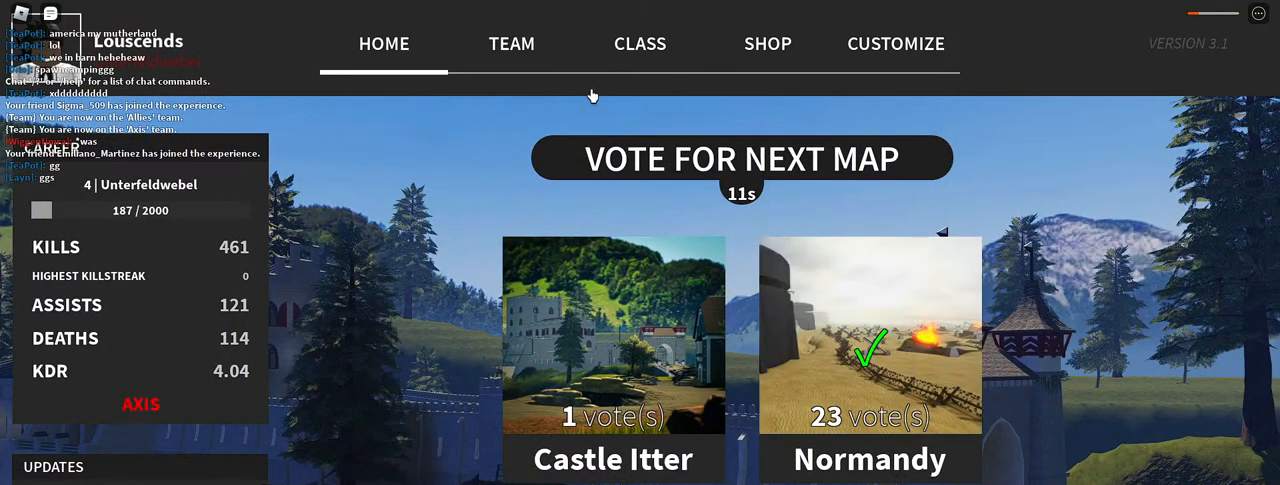
{"keys": [], "mouse": [], "events": []}
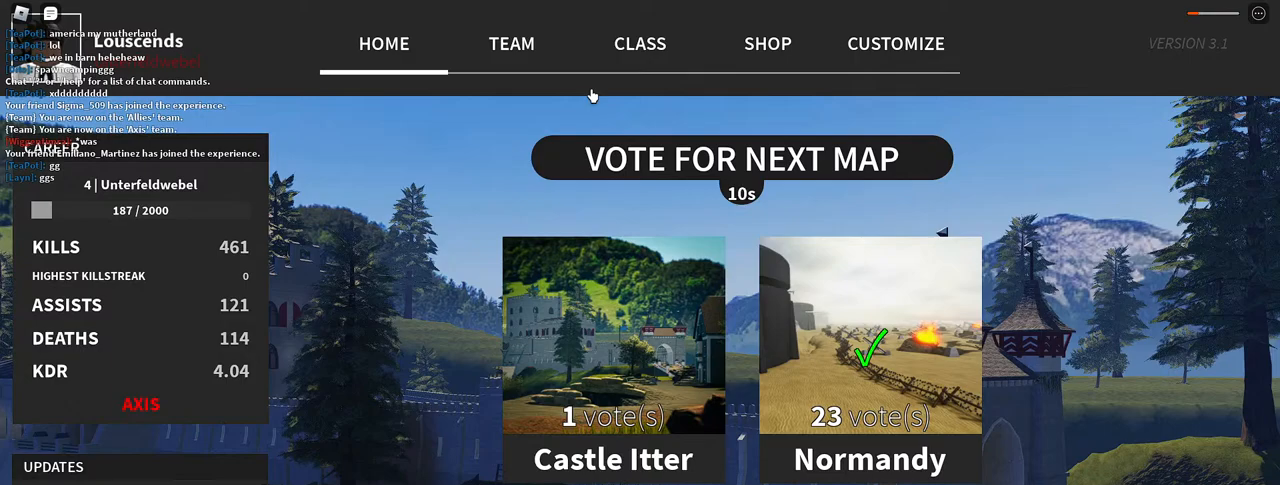
{"keys": ["tab"], "mouse": [], "events": [[433, "tab", "down"]]}
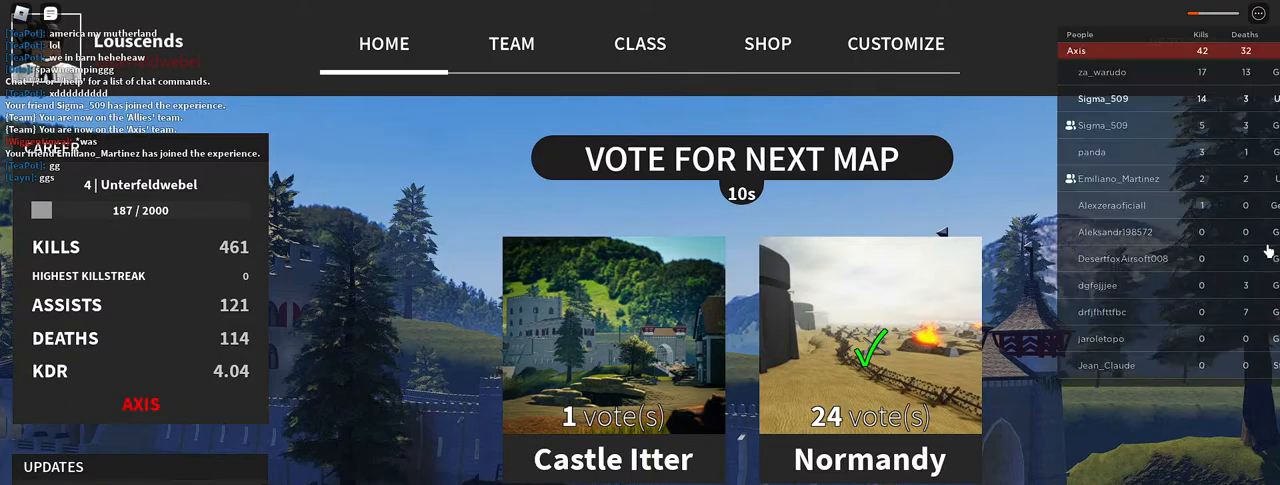
{"keys": [], "mouse": [], "events": [[50, "tab", "up"]]}
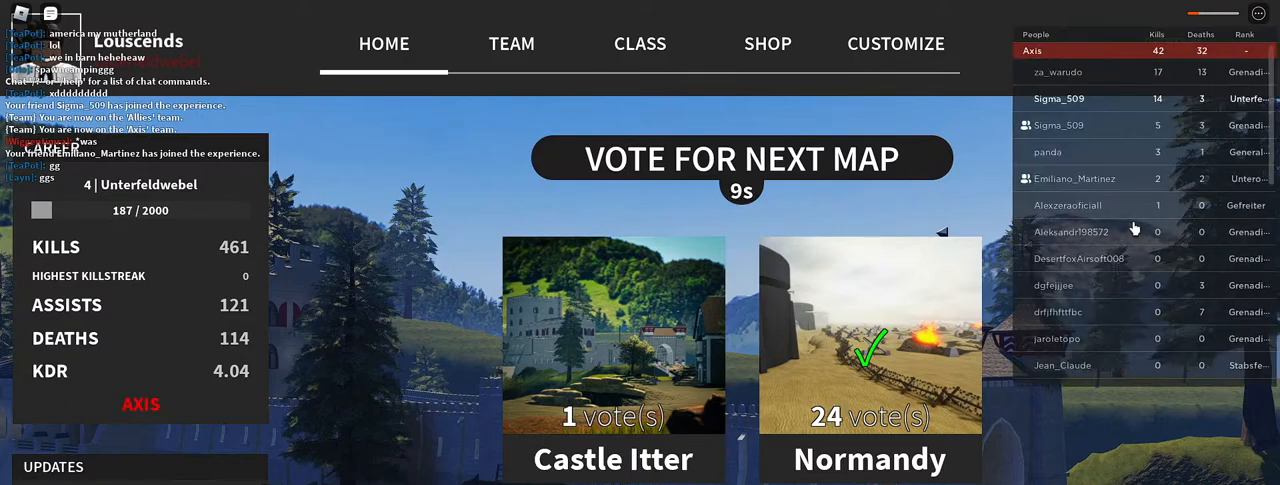
{"keys": [], "mouse": [], "events": []}
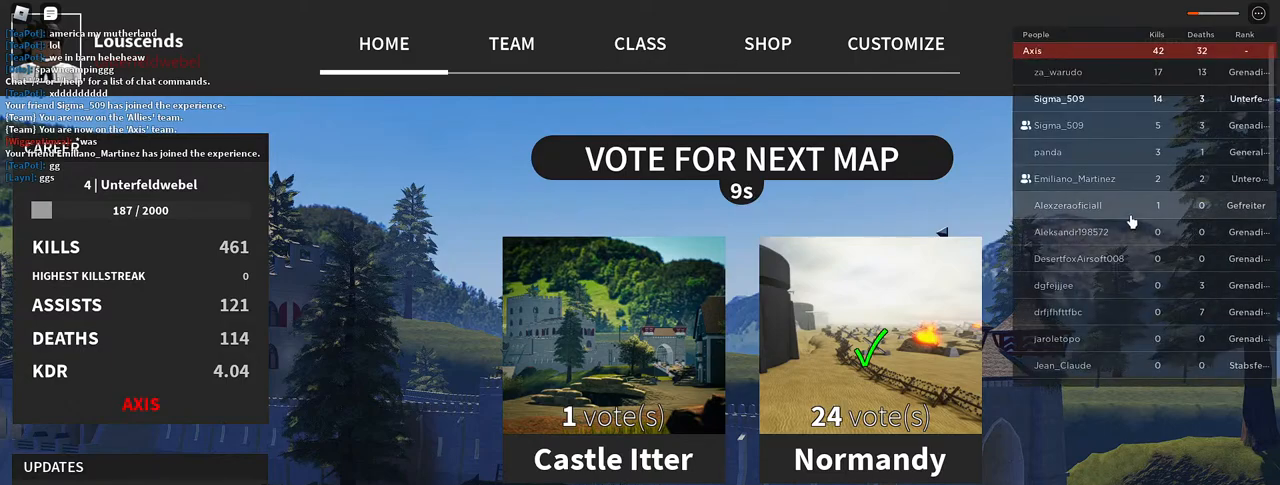
{"keys": [], "mouse": [], "events": []}
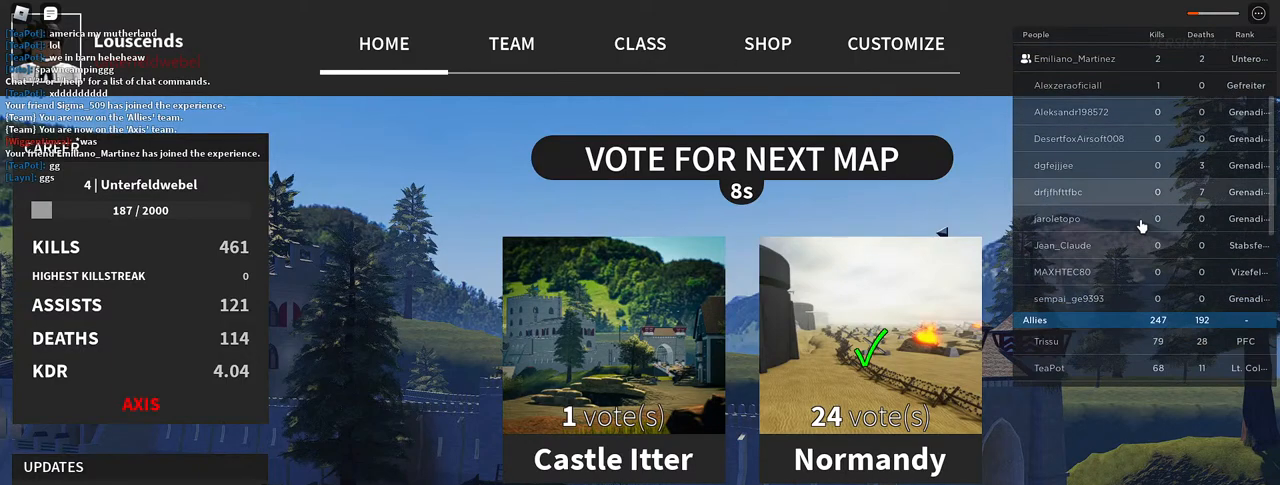
{"keys": [], "mouse": [], "events": [[367, "mouse_wheel", "down"], [483, "mouse_wheel", "up"]]}